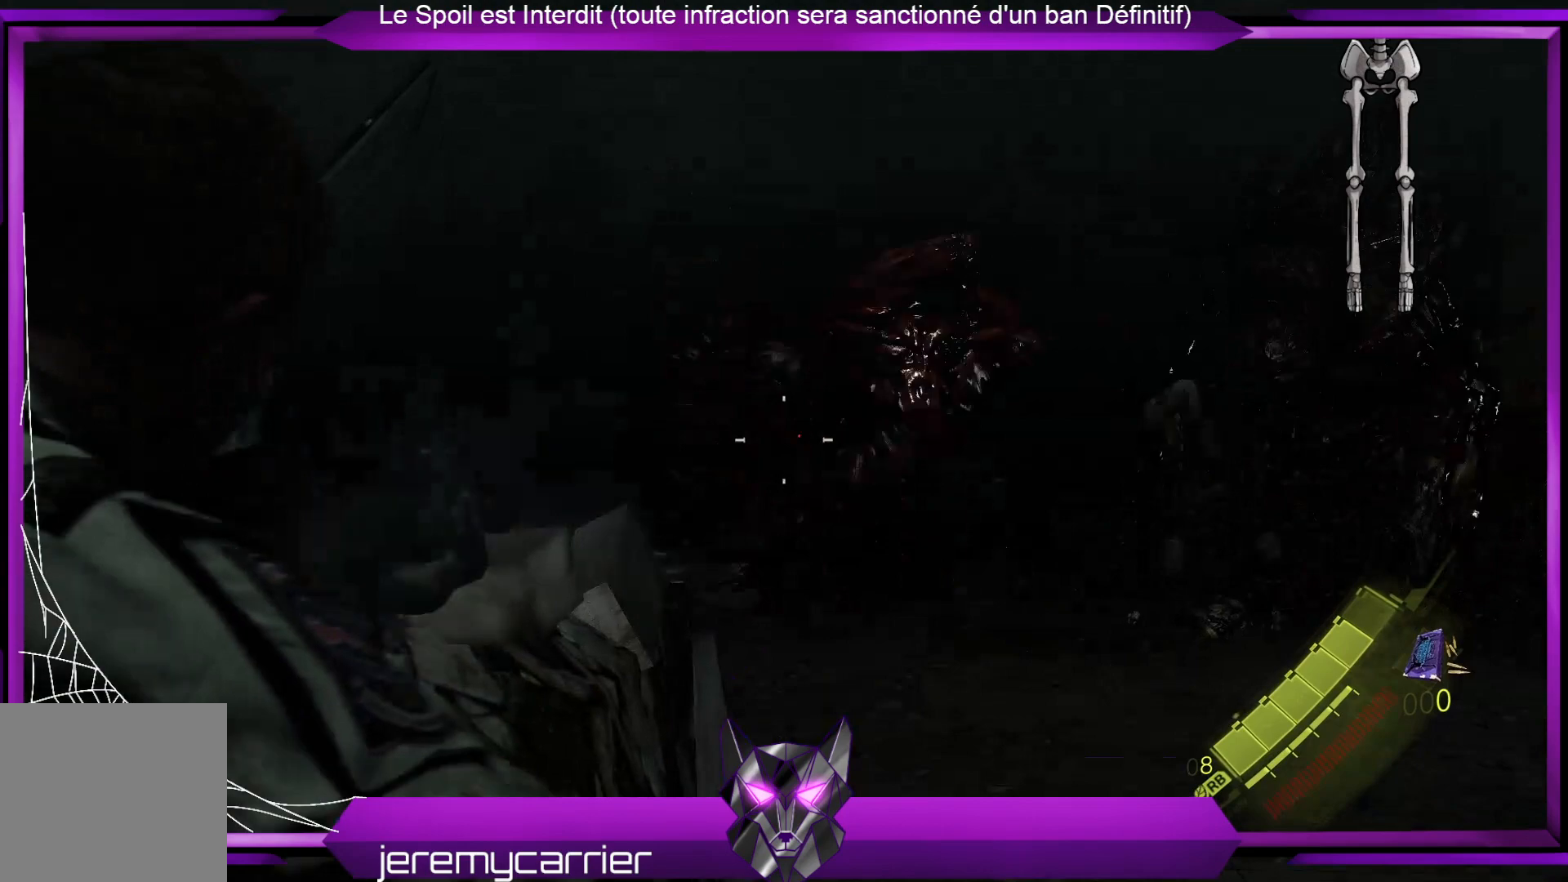
Gameplay with a controller (Xbox layout); each line is a JSON object with the inputs held at the frame after it. "events" lists button and stick changes between this image and that frame as [ms after this image, input, new state], when the widget could be followed in between.
{"buttons": ["L2"], "left_stick": "down", "right_stick": "center", "events": [[33, "R2", "up"], [133, "left_stick", "right"], [267, "left_stick", "down-right"], [401, "left_stick", "down"]]}
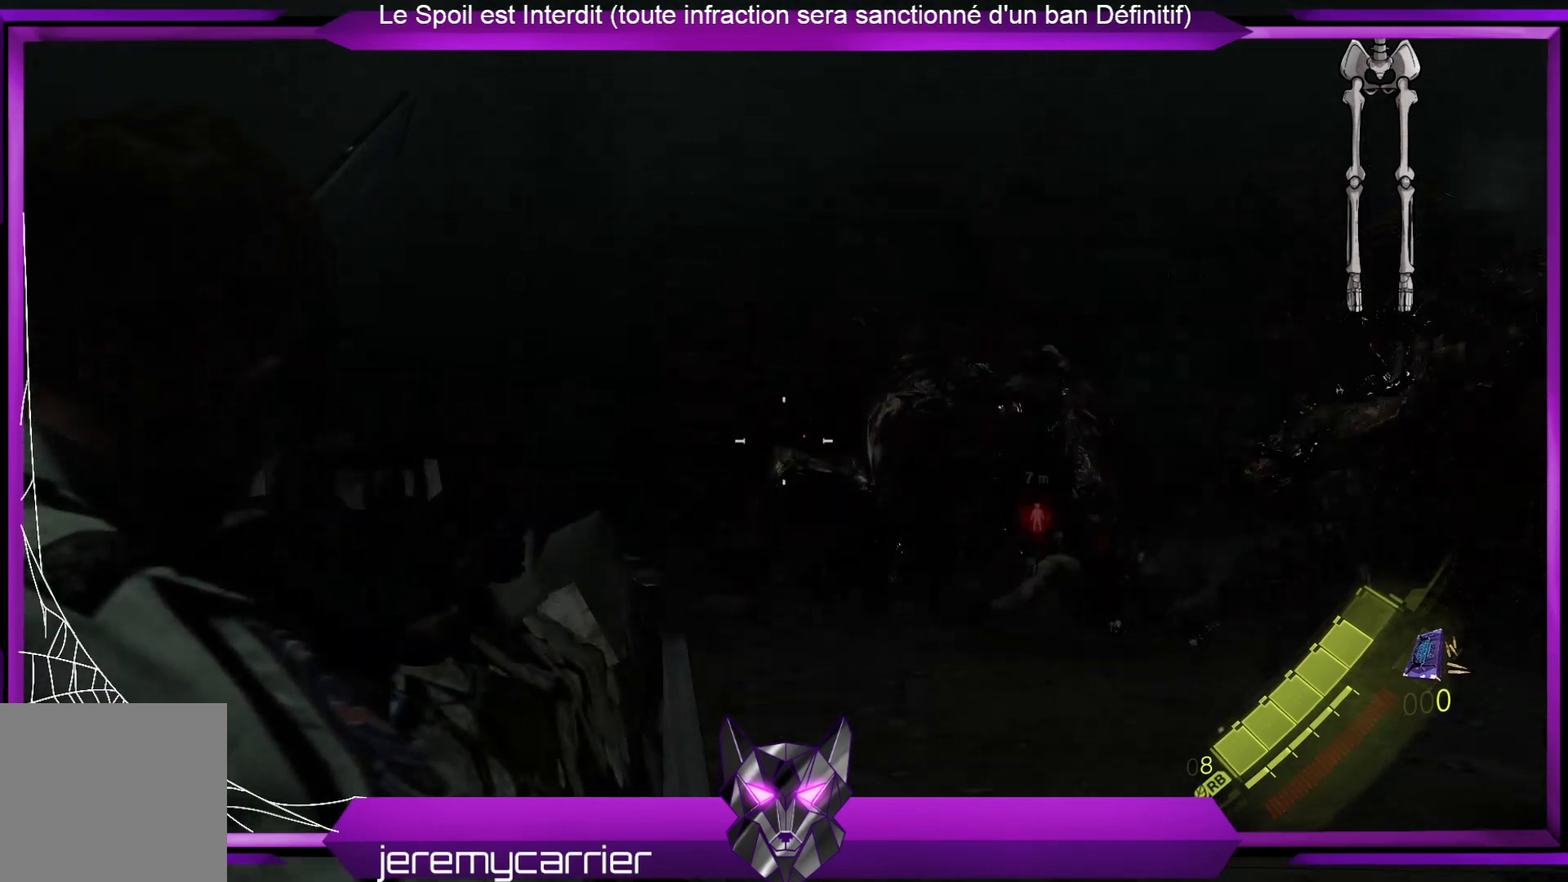
{"buttons": ["L2"], "left_stick": "center", "right_stick": "center", "events": [[33, "left_stick", "center"], [133, "DPAD_RIGHT", "down"], [267, "DPAD_RIGHT", "up"]]}
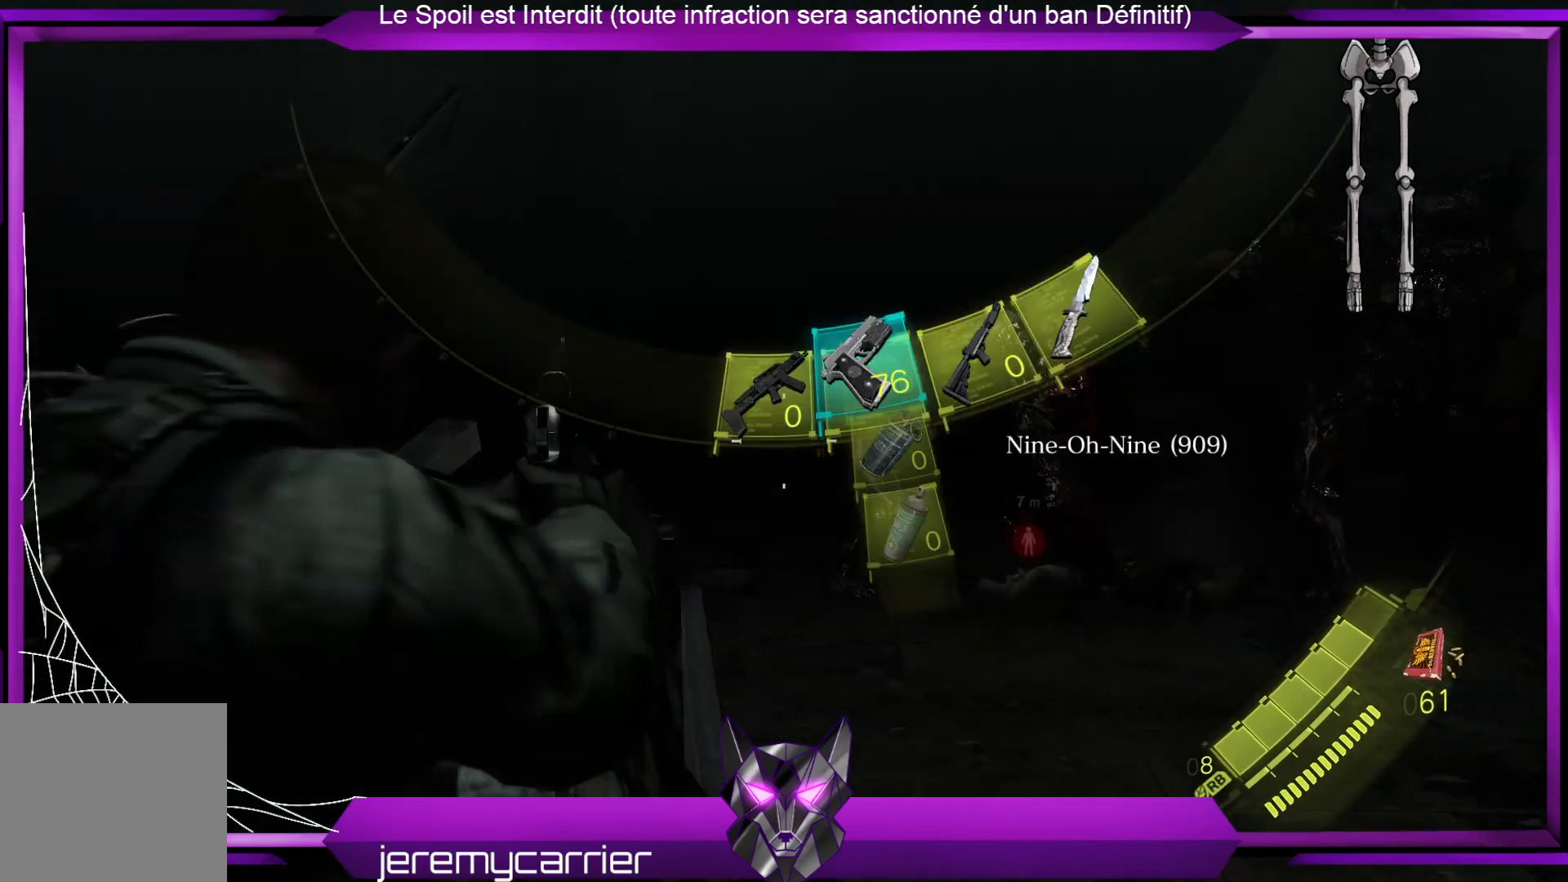
{"buttons": ["L2"], "left_stick": "center", "right_stick": "center", "events": [[67, "DPAD_RIGHT", "down"], [200, "DPAD_RIGHT", "up"], [401, "DPAD_RIGHT", "down"], [468, "DPAD_RIGHT", "up"]]}
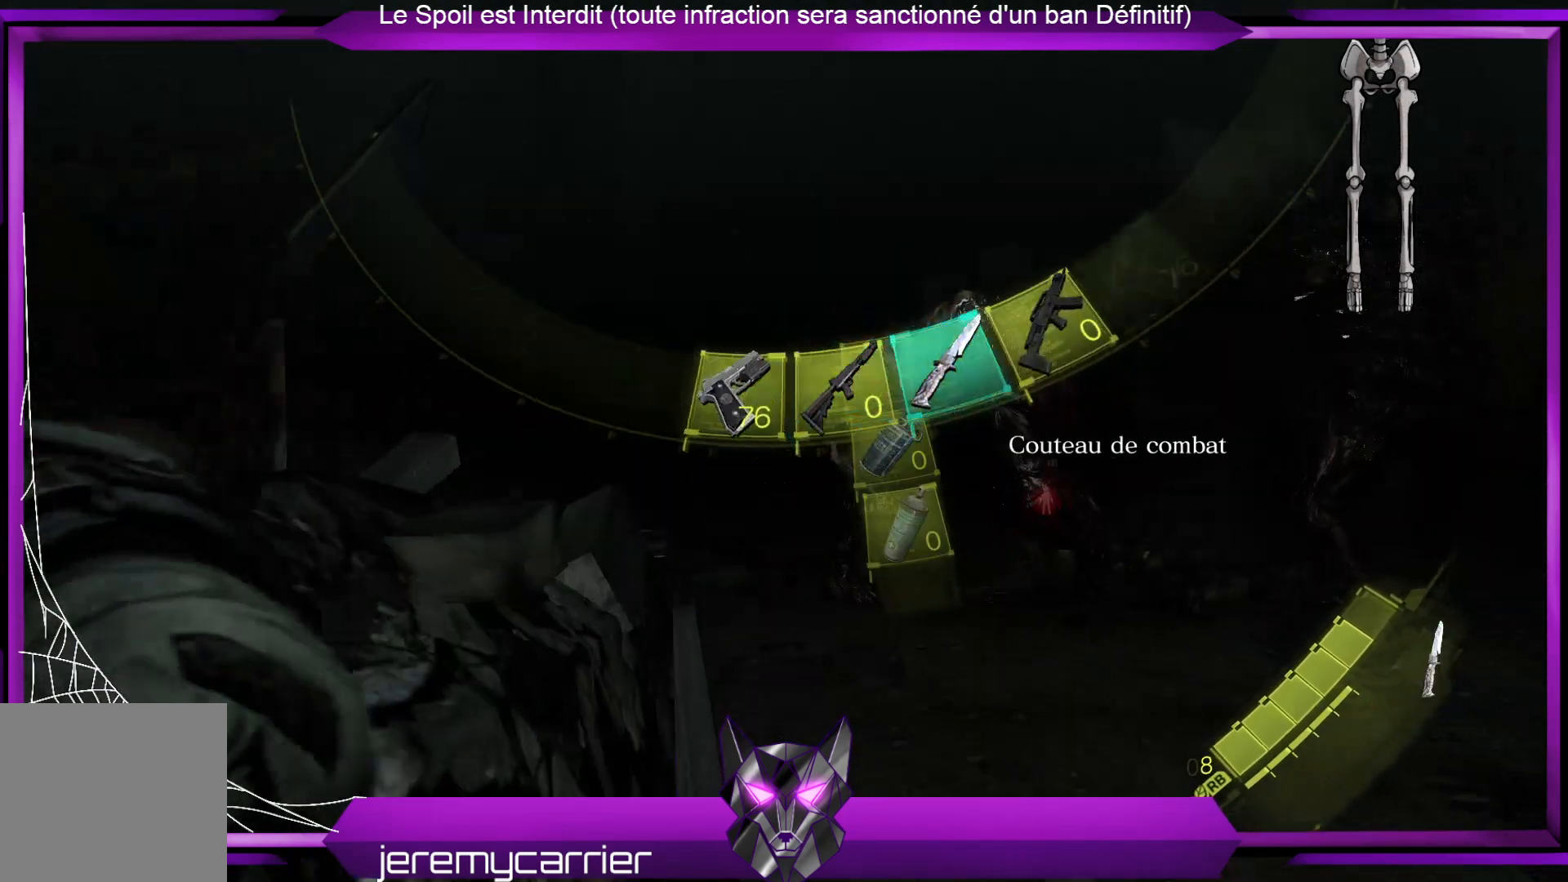
{"buttons": ["L2"], "left_stick": "center", "right_stick": "center", "events": [[167, "DPAD_LEFT", "down"], [268, "DPAD_LEFT", "up"], [334, "DPAD_LEFT", "down"], [468, "DPAD_LEFT", "up"]]}
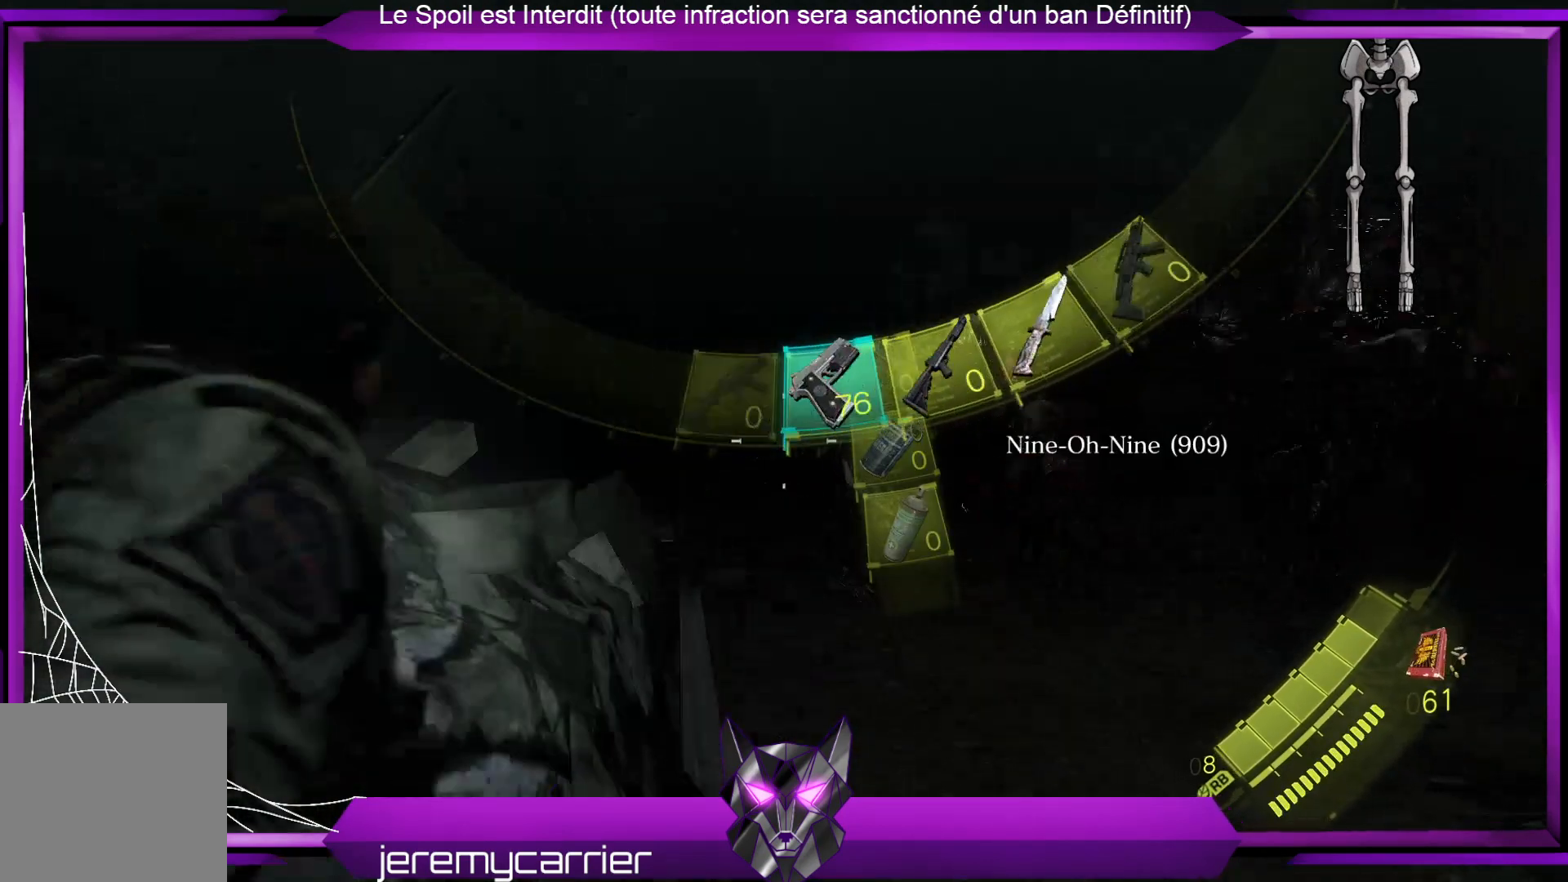
{"buttons": ["L2"], "left_stick": "up", "right_stick": "center", "events": [[201, "left_stick", "up"], [201, "right_stick", "up-right"], [468, "right_stick", "center"]]}
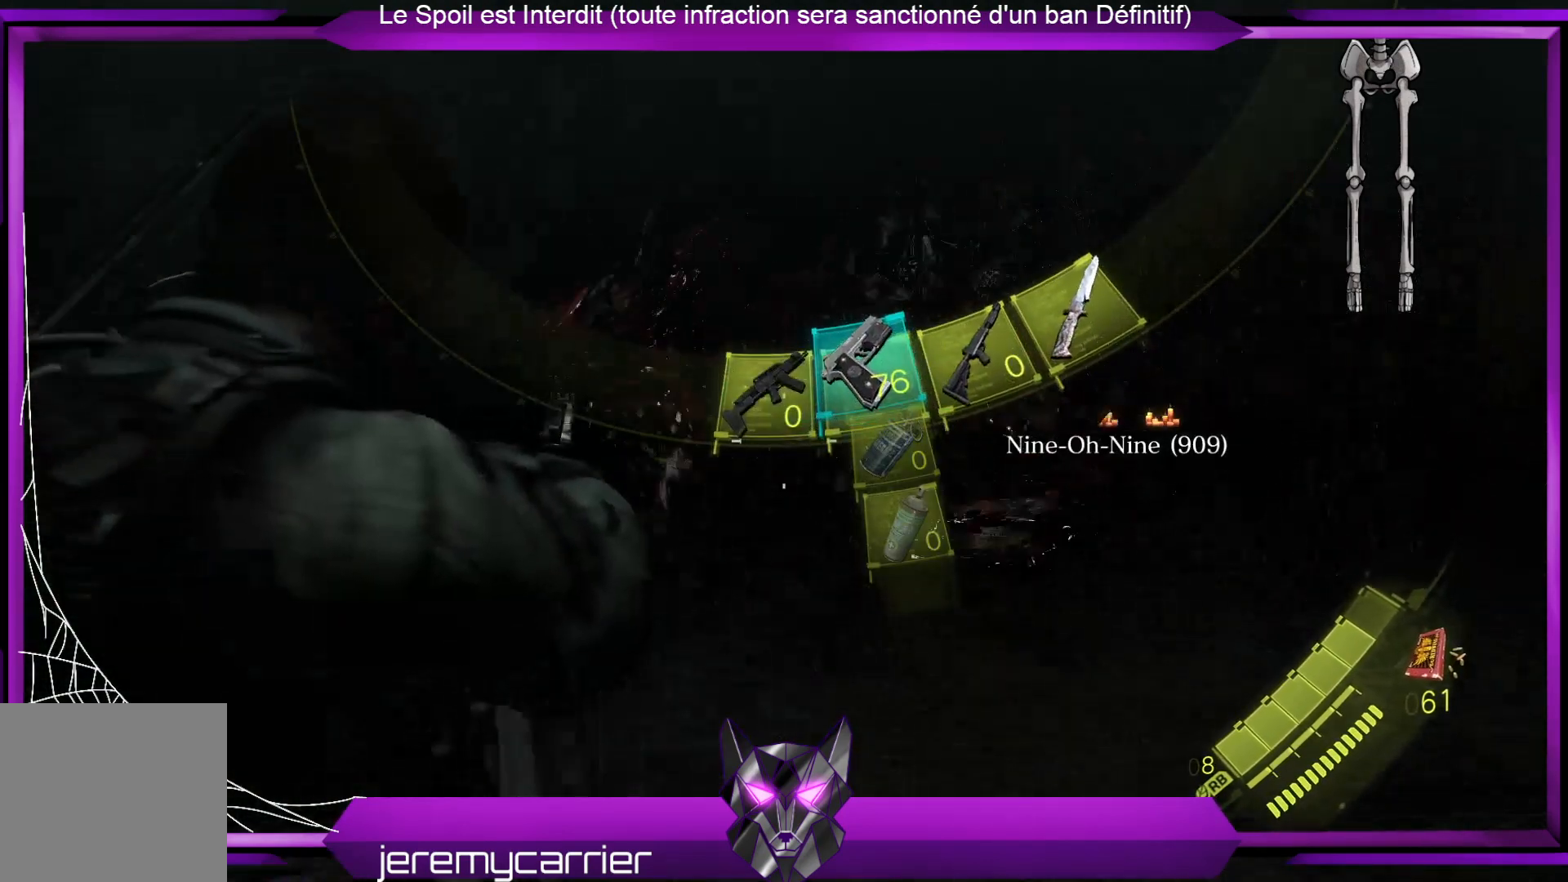
{"buttons": ["L2"], "left_stick": "down-left", "right_stick": "center", "events": [[100, "left_stick", "up-left"], [167, "right_stick", "left"], [201, "left_stick", "left"], [268, "right_stick", "up-left"], [368, "left_stick", "down-left"], [468, "right_stick", "center"]]}
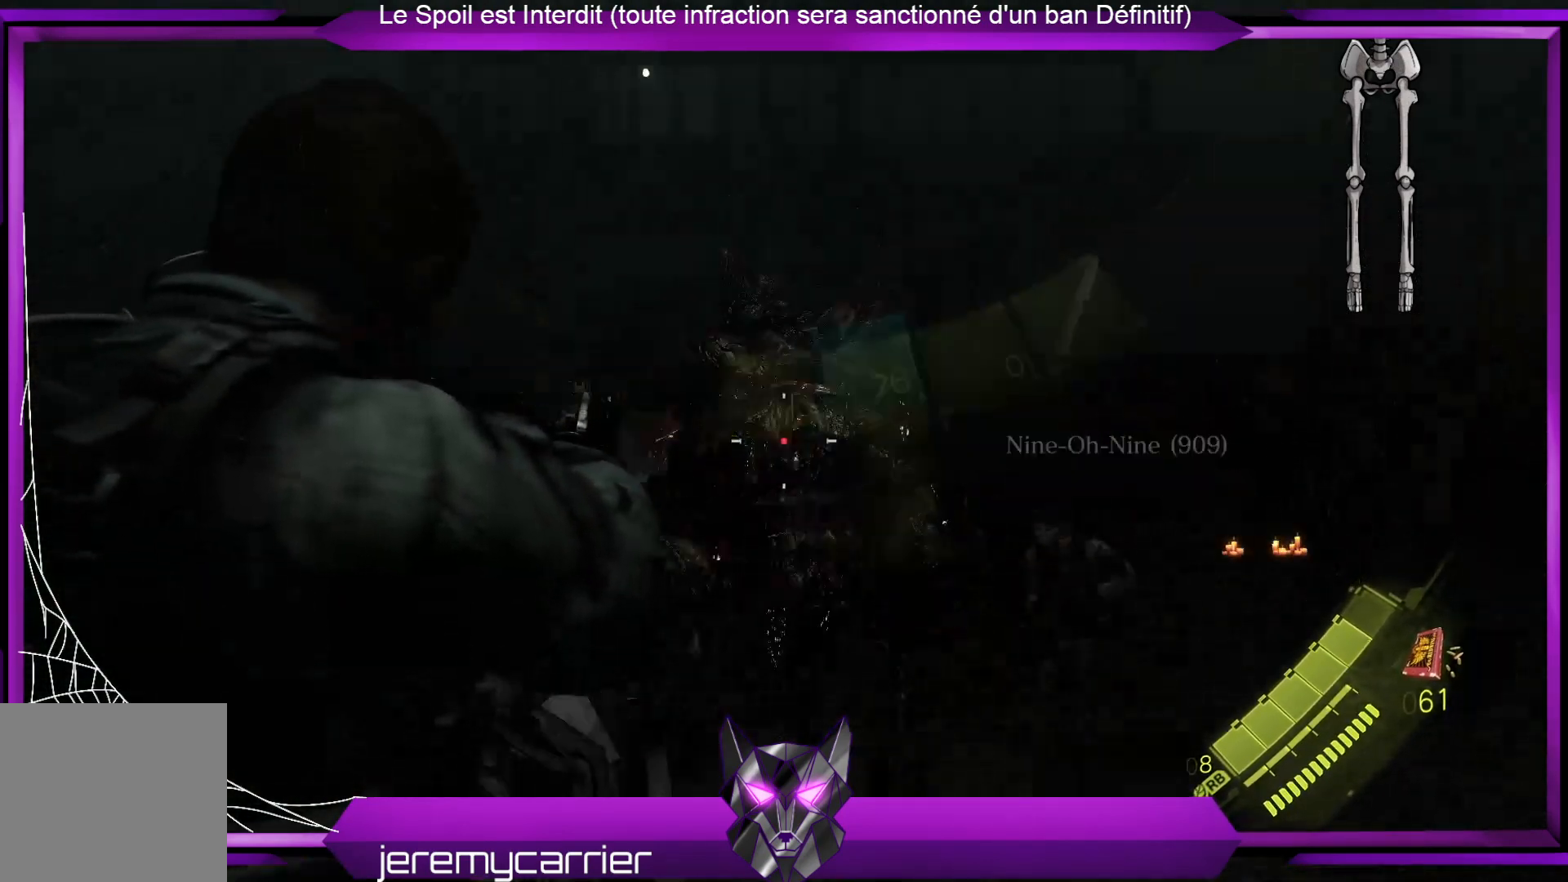
{"buttons": ["L2"], "left_stick": "down-left", "right_stick": "left", "events": [[468, "right_stick", "left"]]}
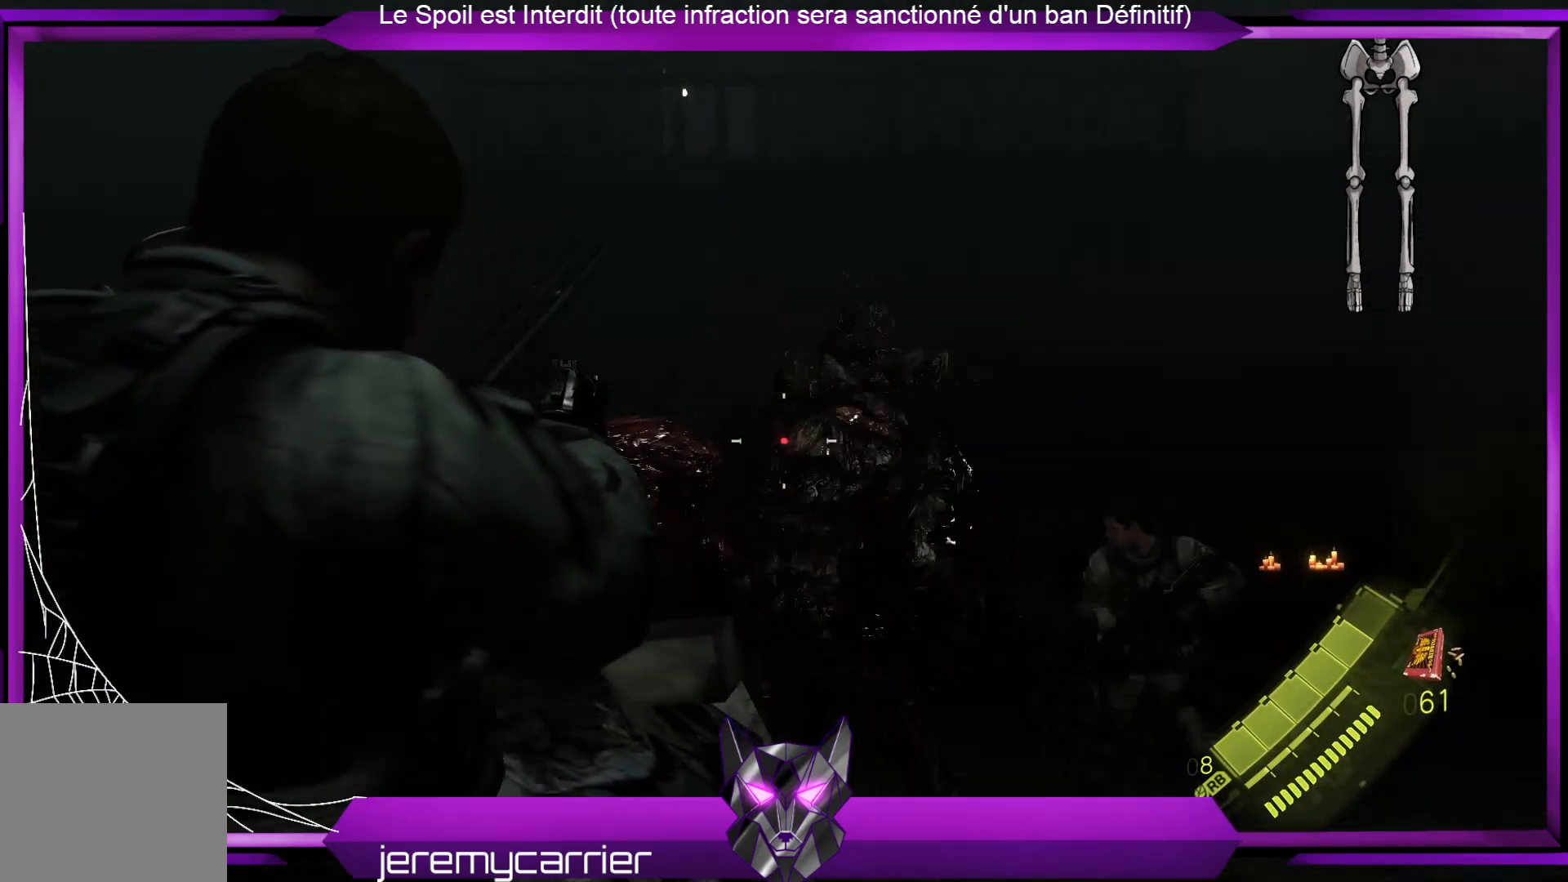
{"buttons": ["L2"], "left_stick": "down-left", "right_stick": "center", "events": [[167, "right_stick", "center"], [200, "R2", "down"], [367, "R2", "up"]]}
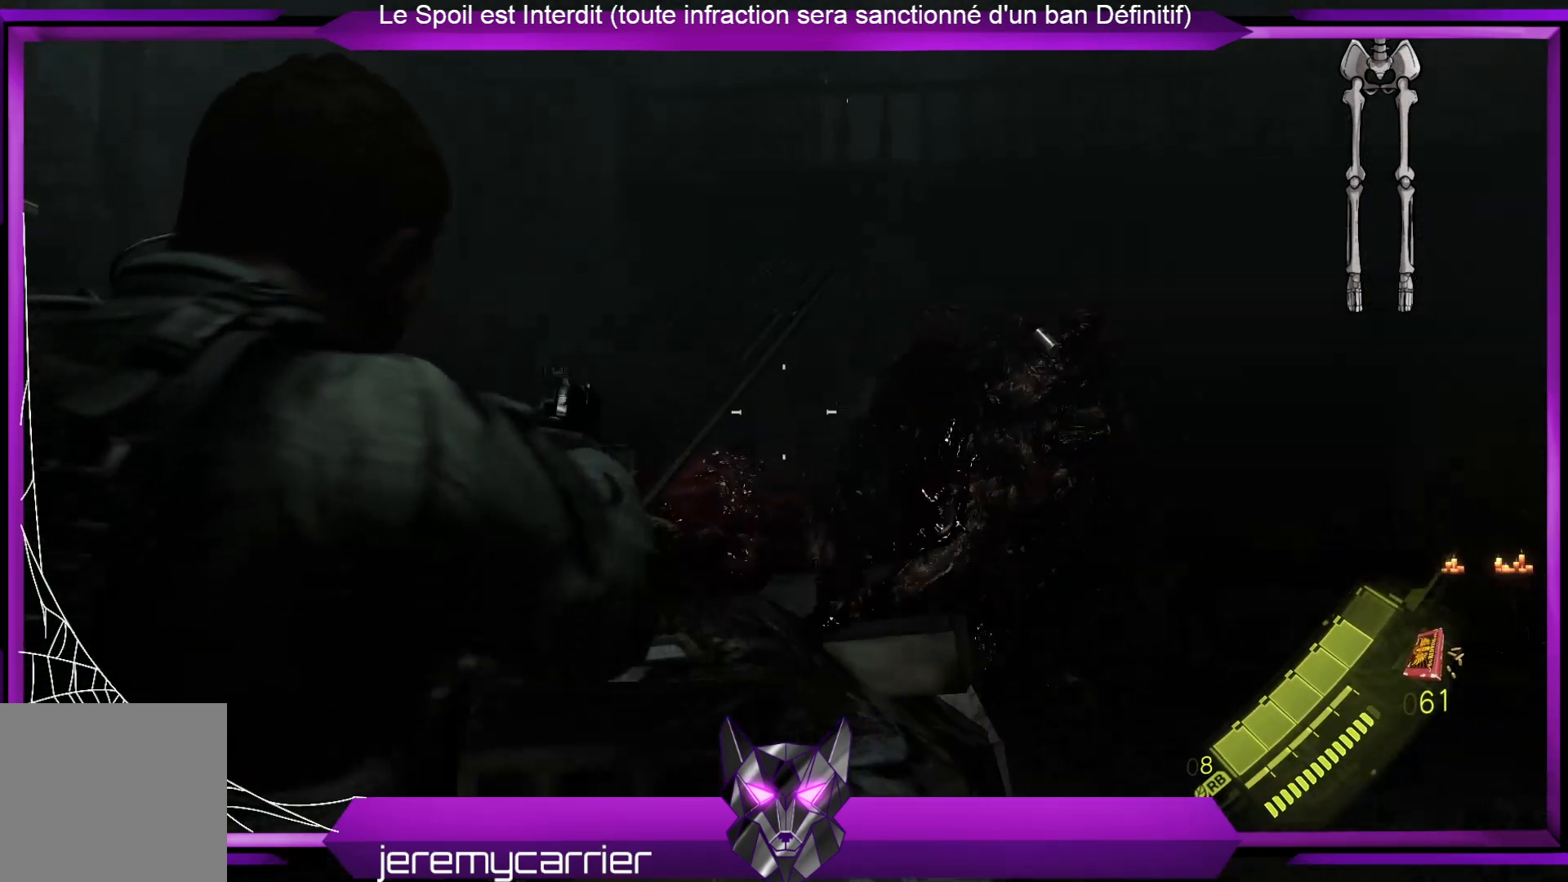
{"buttons": ["L2"], "left_stick": "up", "right_stick": "center", "events": [[33, "R2", "down"], [134, "right_stick", "down"], [167, "R2", "up"], [301, "R2", "down"], [367, "right_stick", "center"], [434, "R2", "up"], [468, "left_stick", "up"]]}
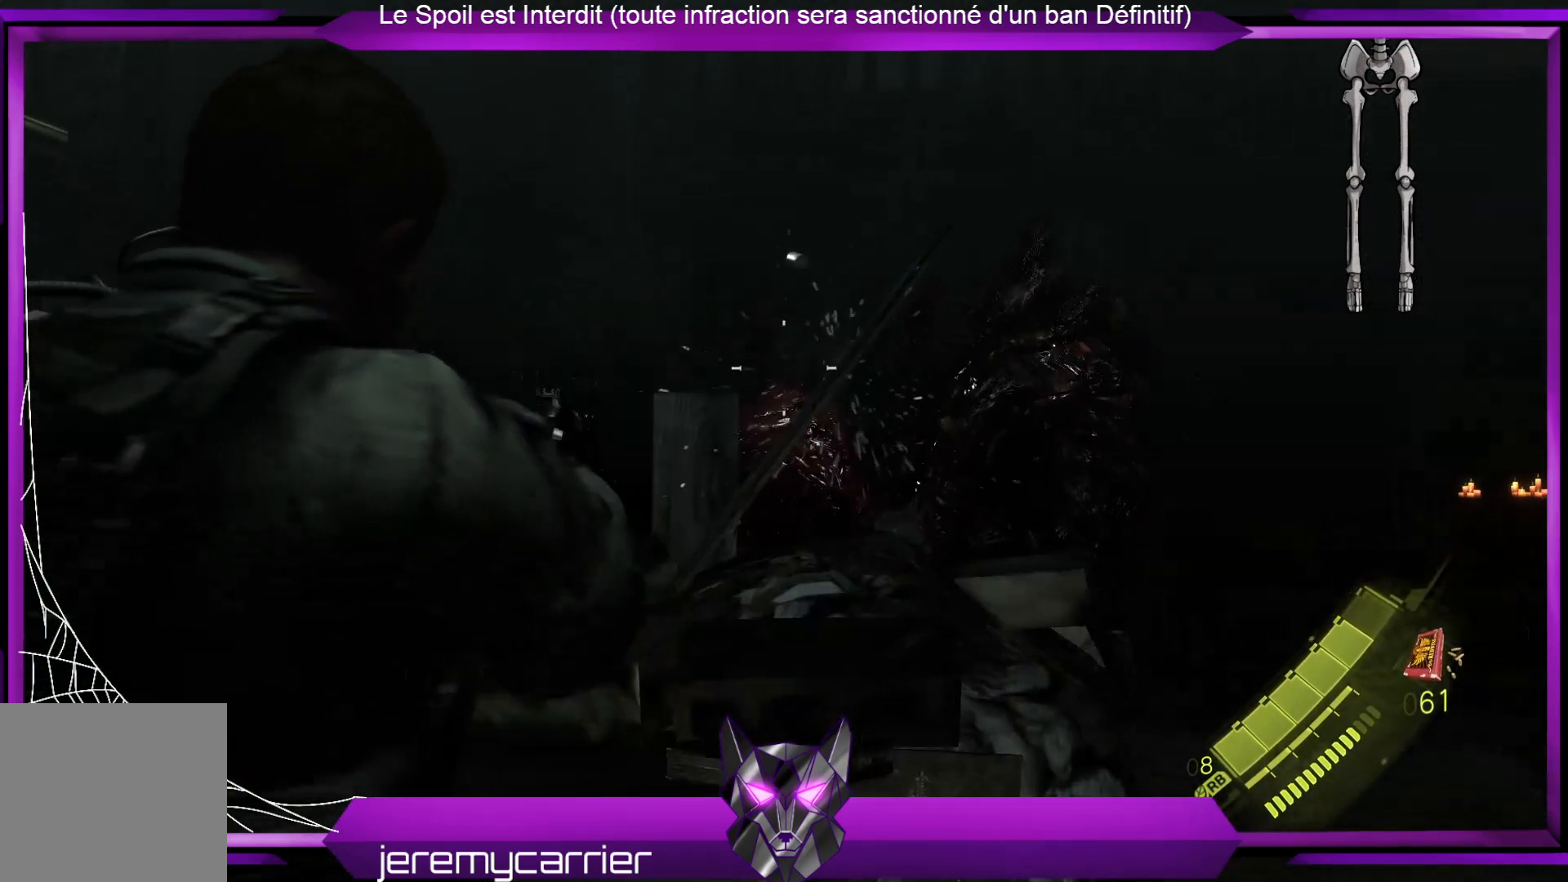
{"buttons": ["L2", "R2"], "left_stick": "center", "right_stick": "down-left", "events": [[34, "left_stick", "up-right"], [67, "R2", "down"], [167, "R2", "up"], [267, "R2", "down"], [368, "left_stick", "center"], [401, "R2", "up"], [401, "right_stick", "down-left"], [501, "R2", "down"]]}
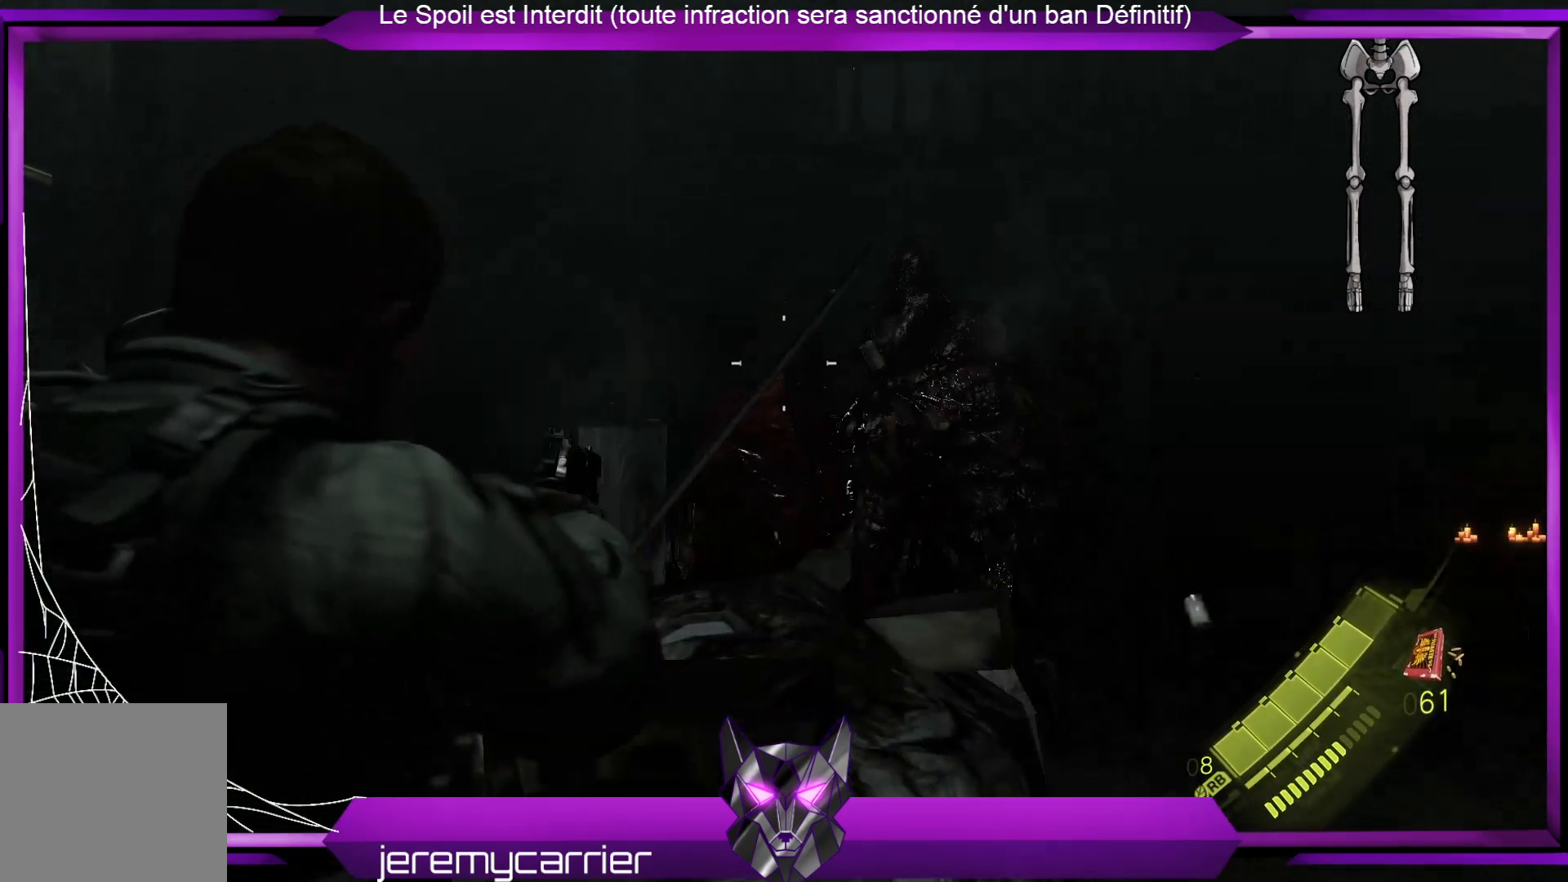
{"buttons": ["L2"], "left_stick": "center", "right_stick": "center", "events": [[101, "right_stick", "center"], [167, "R2", "up"], [167, "left_stick", "right"], [234, "R2", "down"], [335, "left_stick", "center"], [368, "R2", "up"]]}
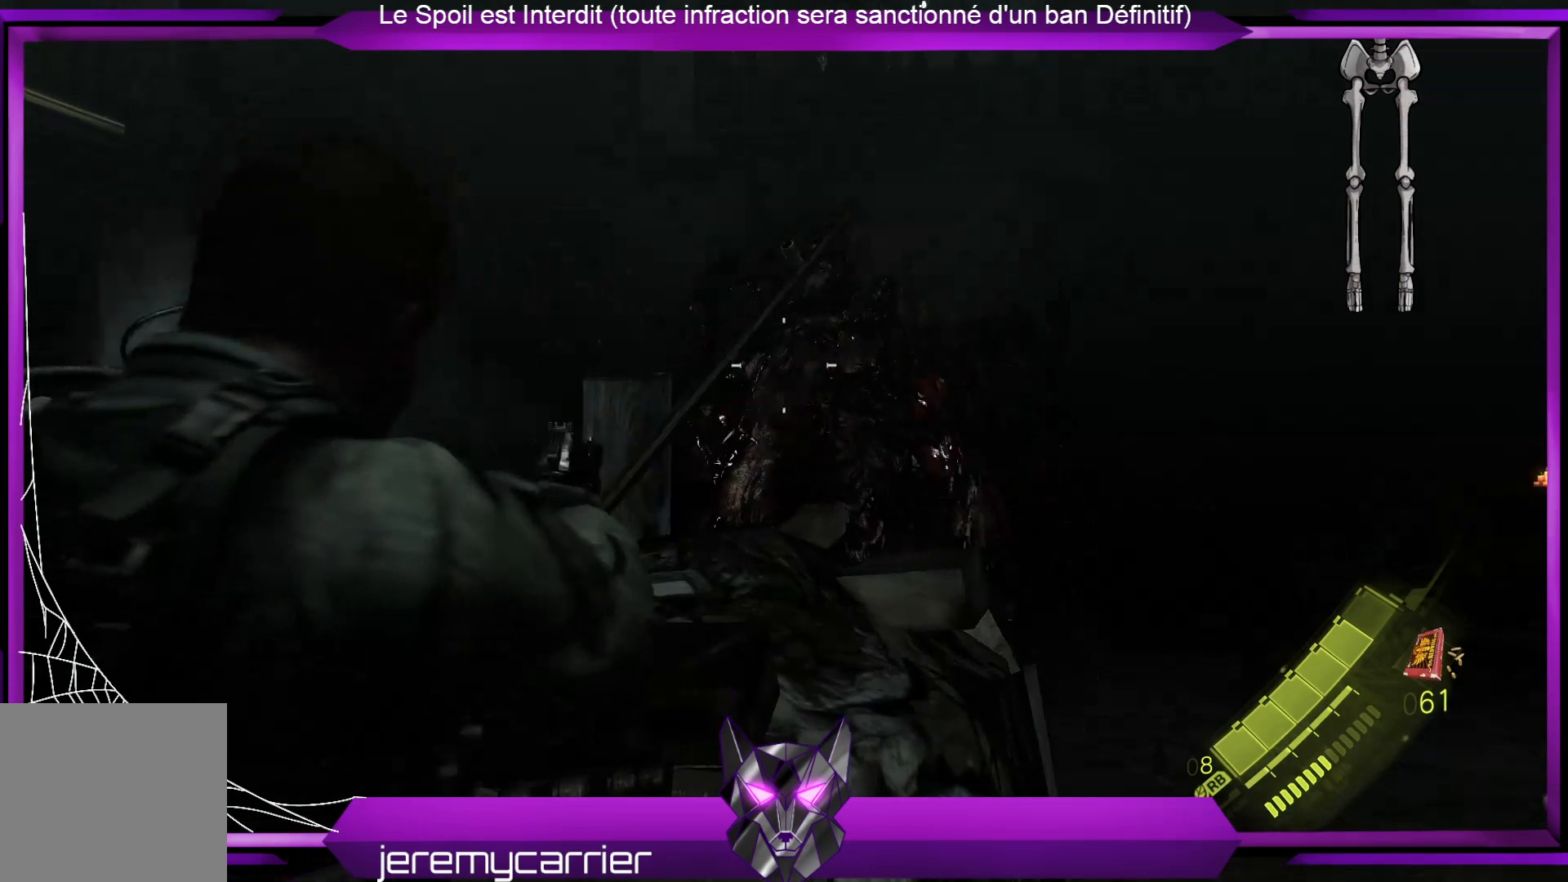
{"buttons": ["L2"], "left_stick": "right", "right_stick": "down", "events": [[66, "left_stick", "right"], [467, "right_stick", "down"]]}